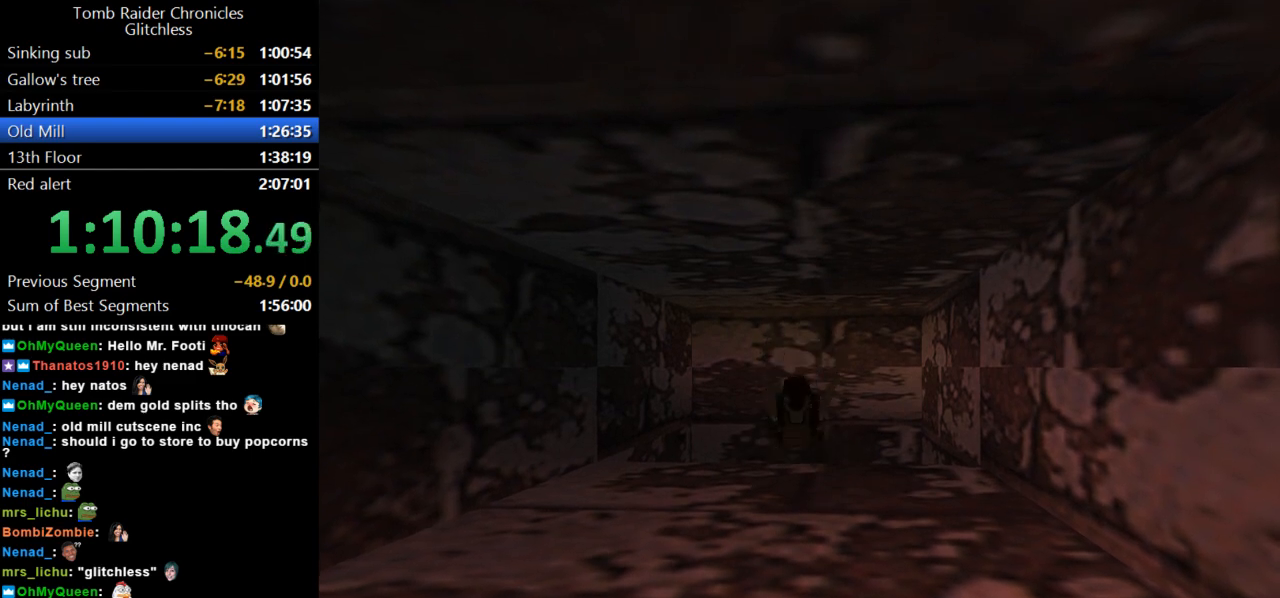
Gameplay with keyboard; each line is a JSON object with the keys held at the frame after it. "events" lists presses ("down") and releases ("up") of "action", "dash", "down", "duck", "flare", "guns", "inv", "jump", "left", "lmed", "look", "lstep", "pause", "right", "roll", "roll2", "rstep", "up" and "walk" between this image and that frame as [ms after this image, input, new state], when the widget could be followed in between. No other keys are recorded. Mouse input is not recorded. Key names are as the overlay labels them; some are game actions (e.g. jump) rather than physical keys.
{"keys": ["up"], "events": [[200, "look", "down"], [400, "look", "up"]]}
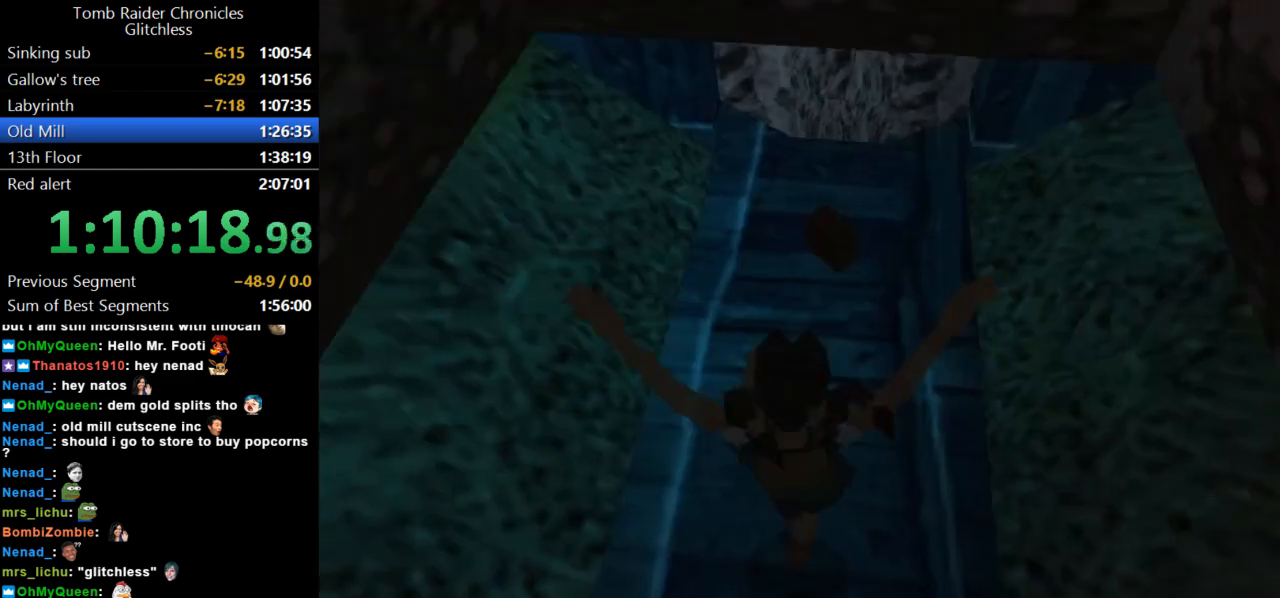
{"keys": ["up"], "events": []}
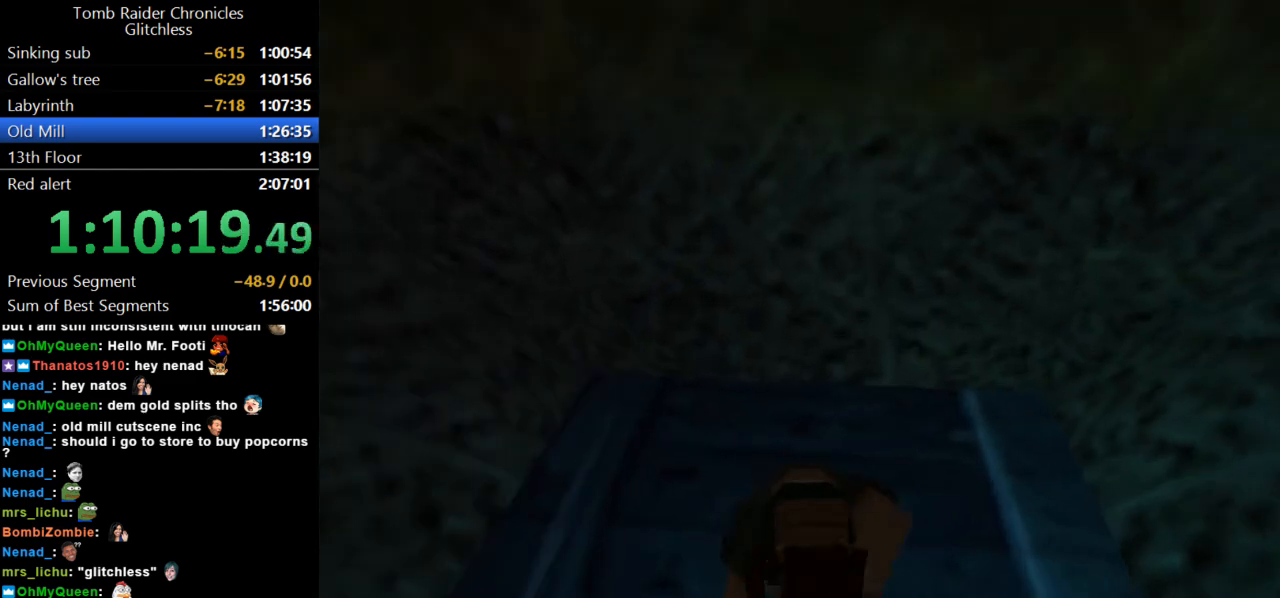
{"keys": ["up"], "events": []}
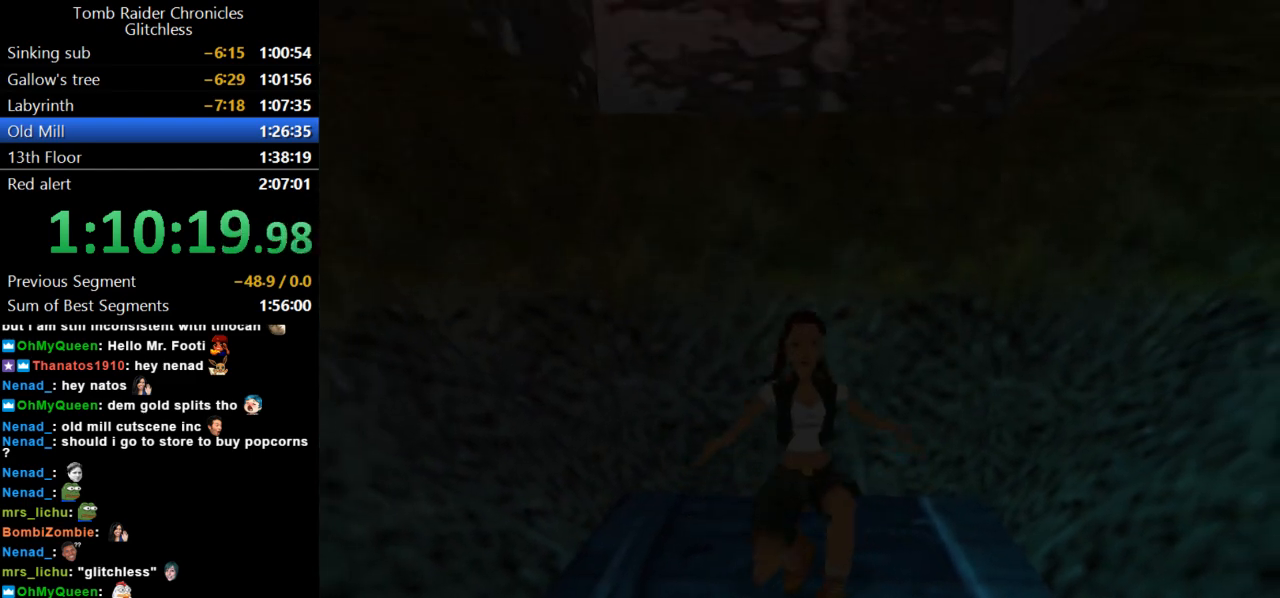
{"keys": ["up"], "events": []}
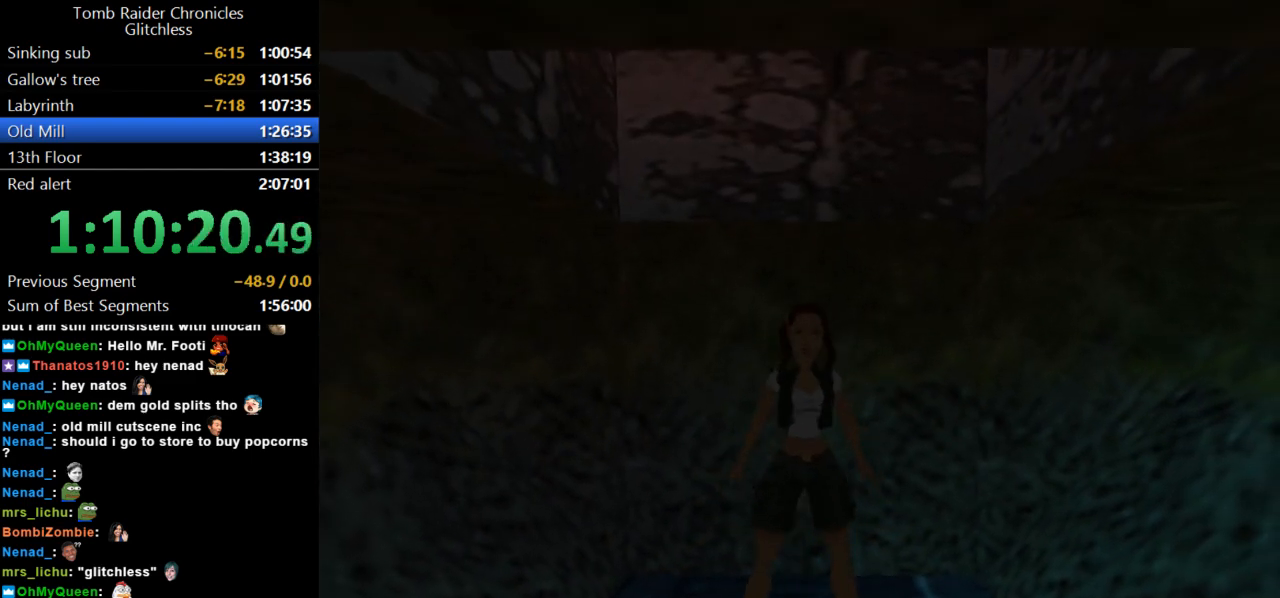
{"keys": ["up"], "events": [[233, "right", "down"], [467, "right", "up"]]}
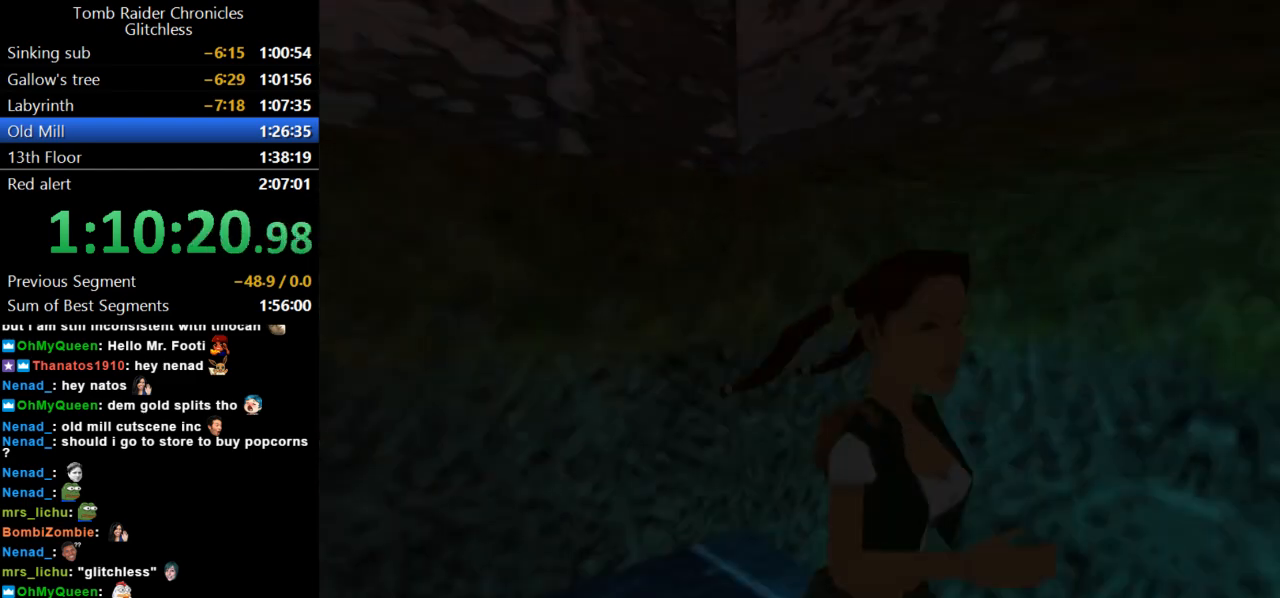
{"keys": ["up"], "events": []}
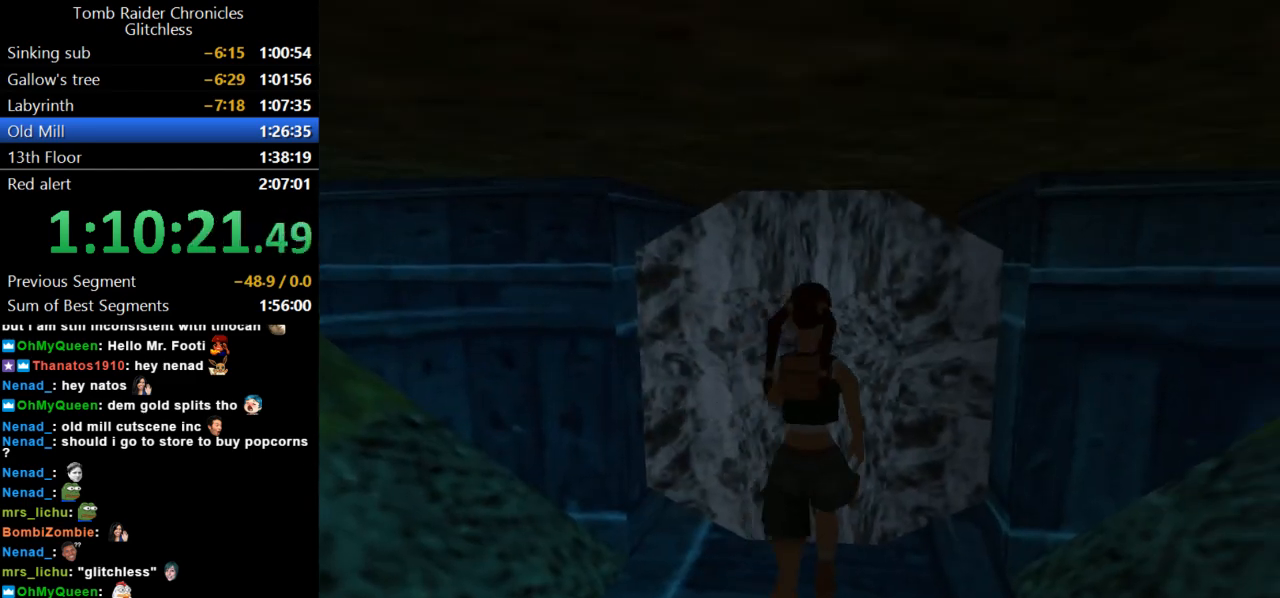
{"keys": [], "events": [[100, "up", "up"]]}
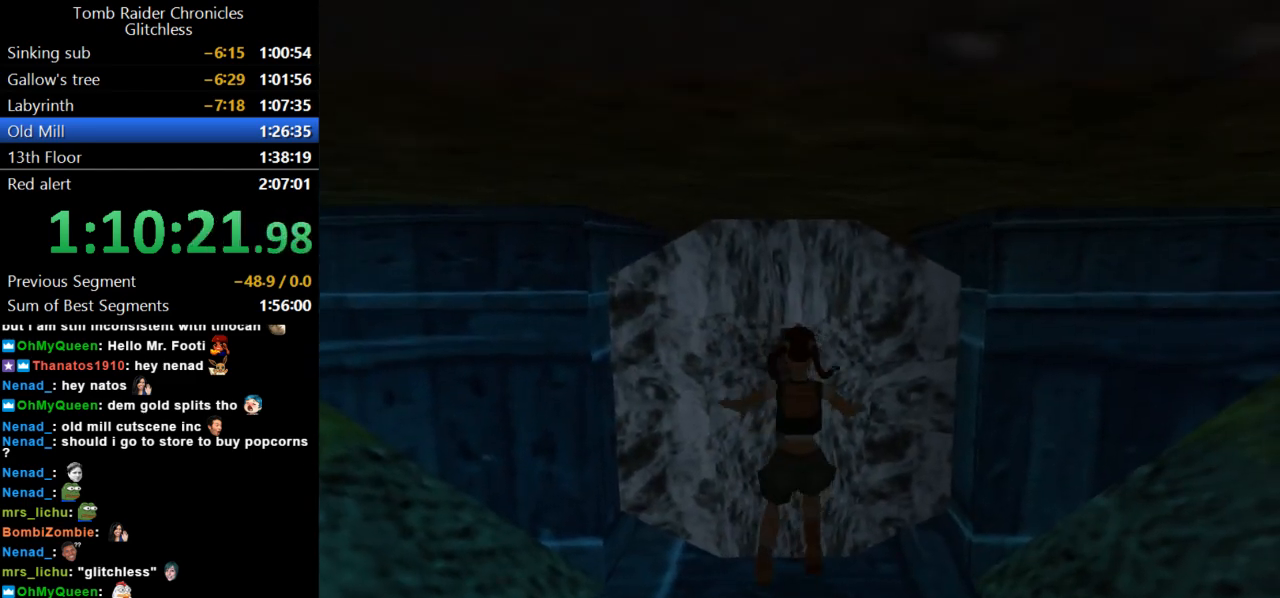
{"keys": ["action"], "events": [[267, "action", "down"], [367, "action", "up"], [433, "action", "down"]]}
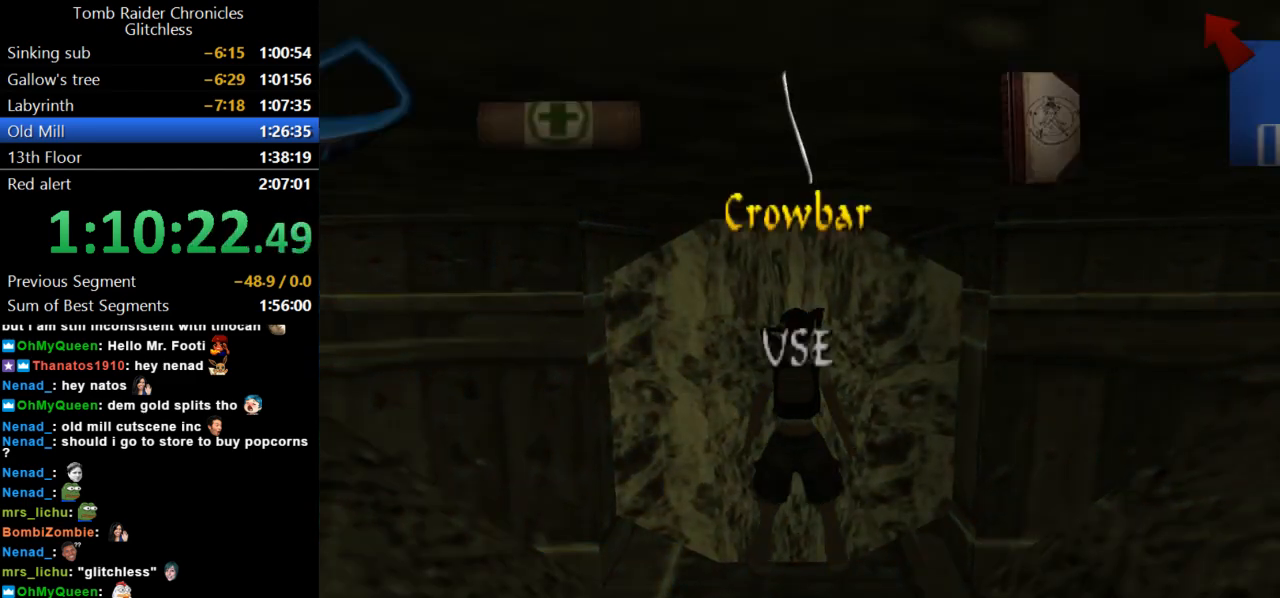
{"keys": [], "events": [[33, "action", "up"], [100, "action", "down"], [200, "action", "up"]]}
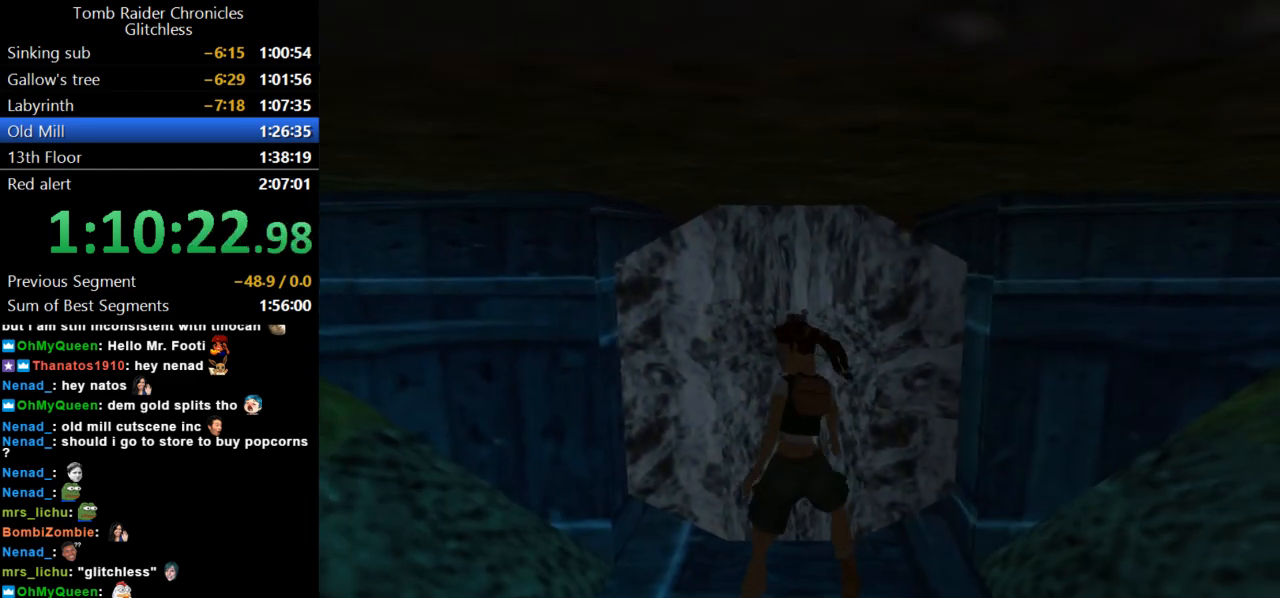
{"keys": [], "events": []}
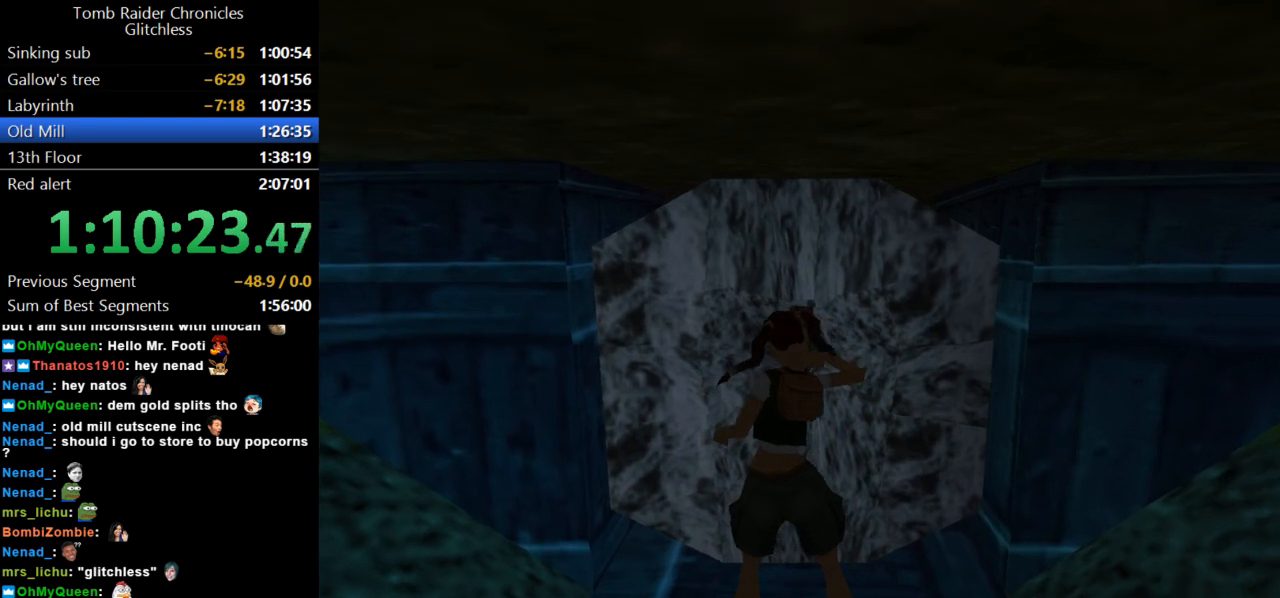
{"keys": [], "events": []}
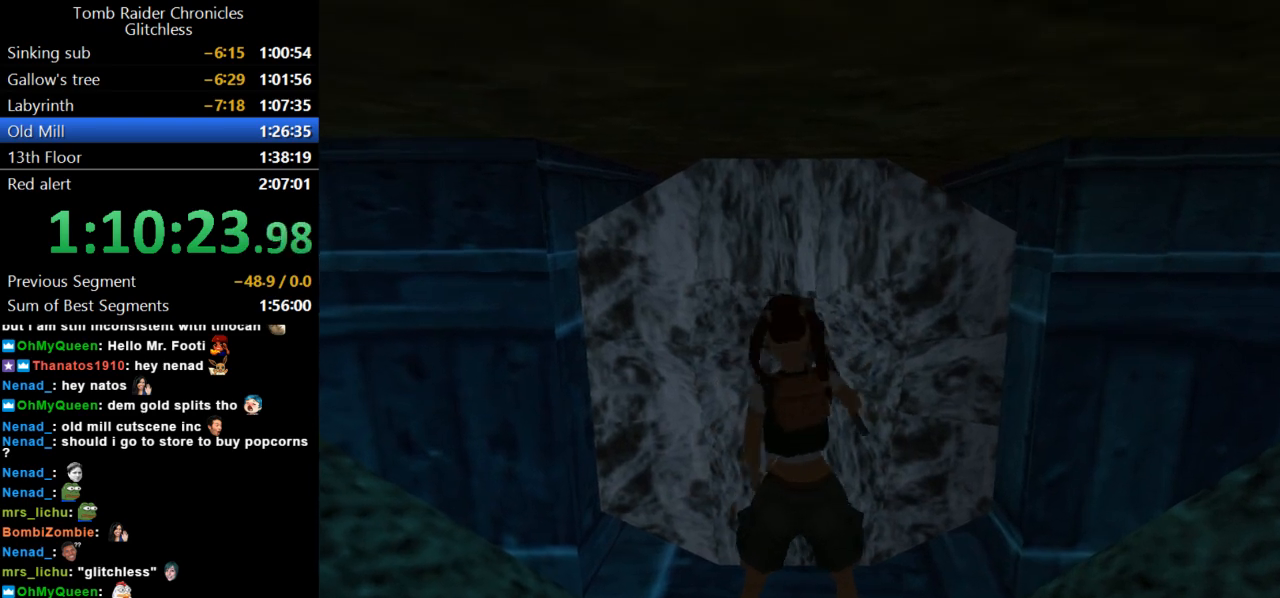
{"keys": [], "events": []}
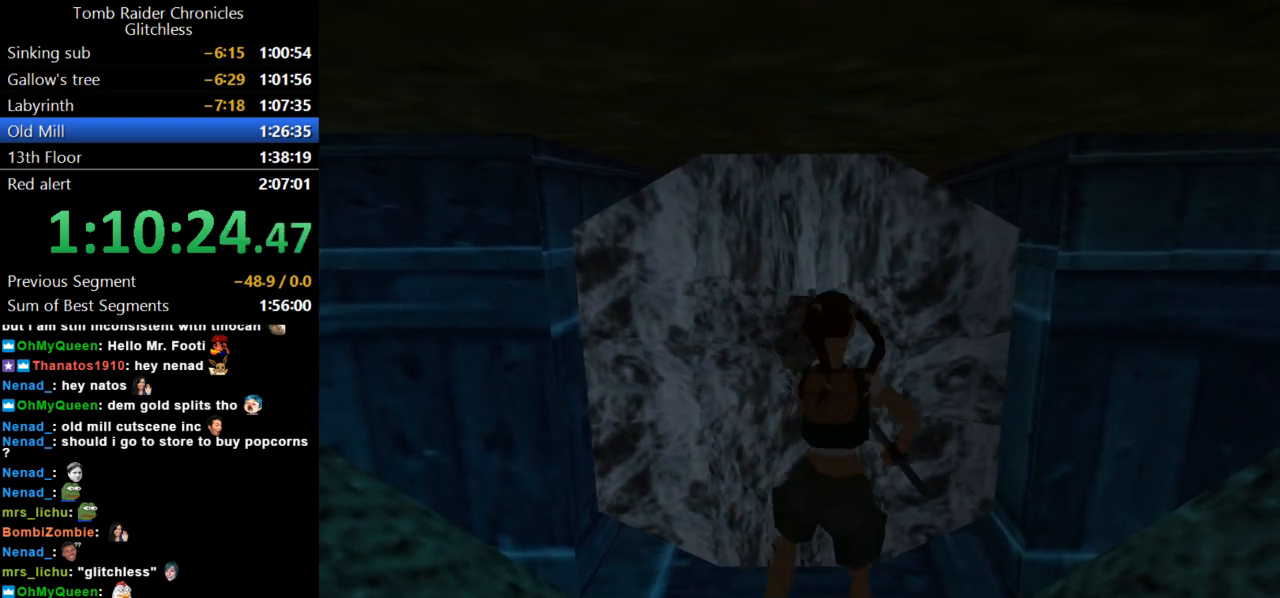
{"keys": [], "events": []}
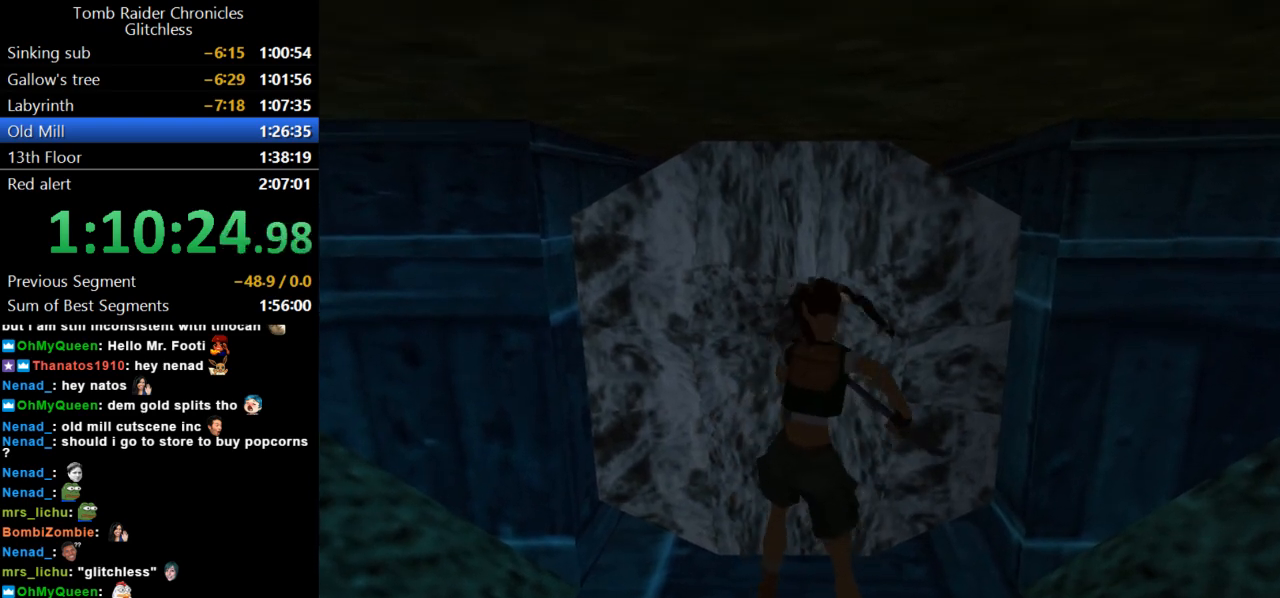
{"keys": [], "events": []}
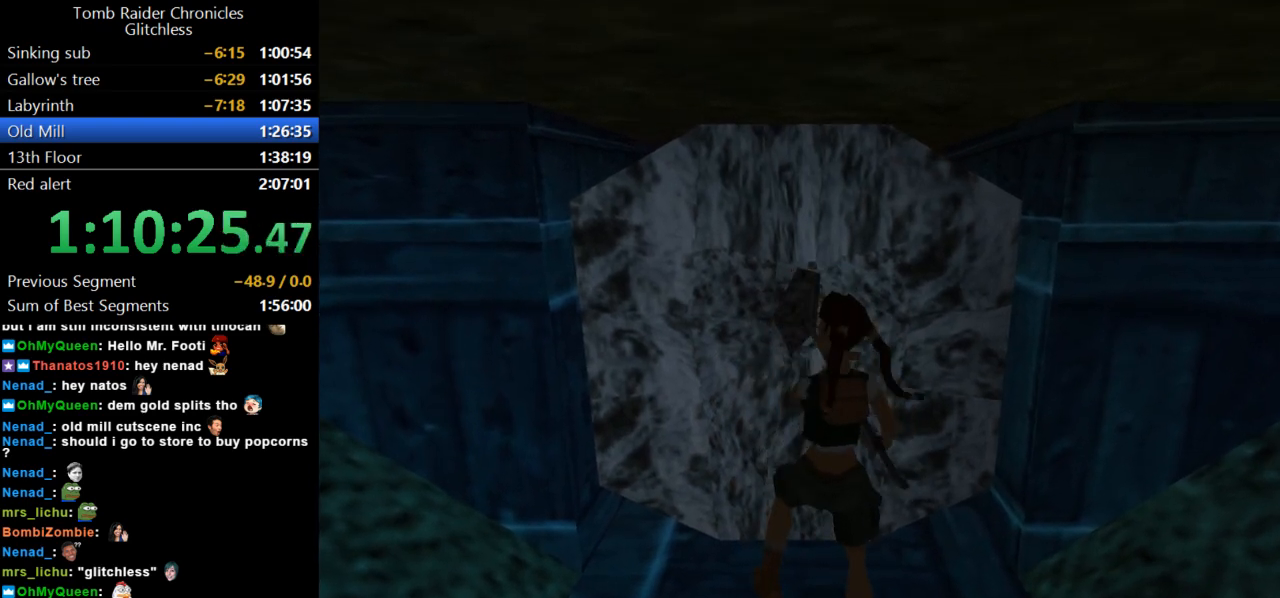
{"keys": [], "events": []}
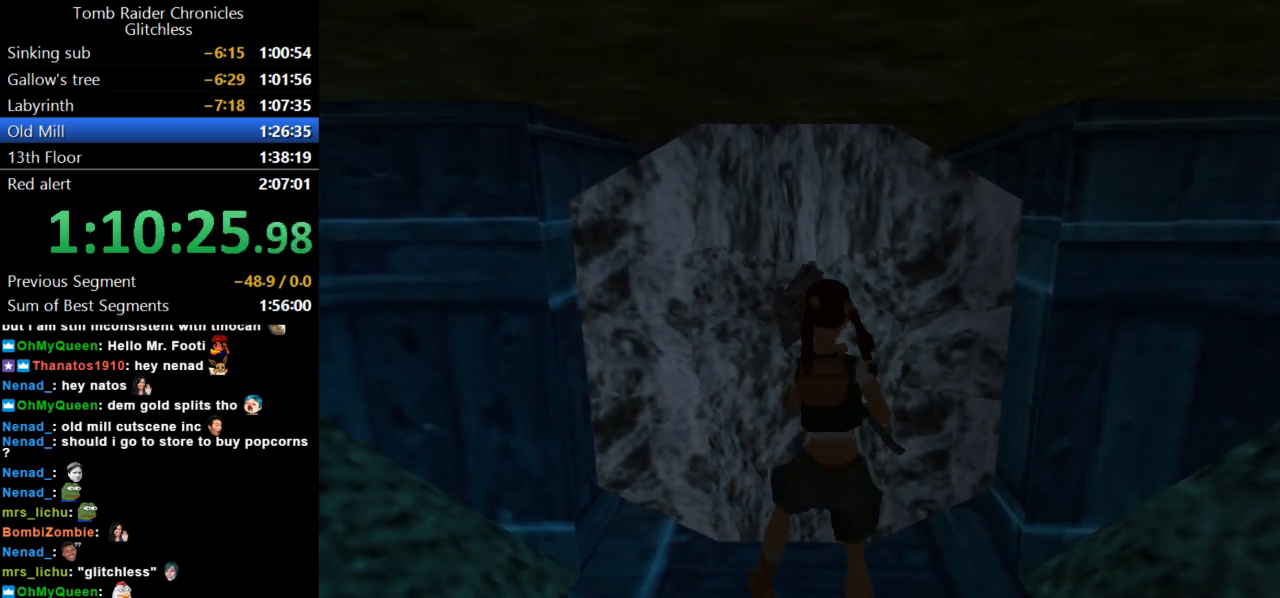
{"keys": [], "events": []}
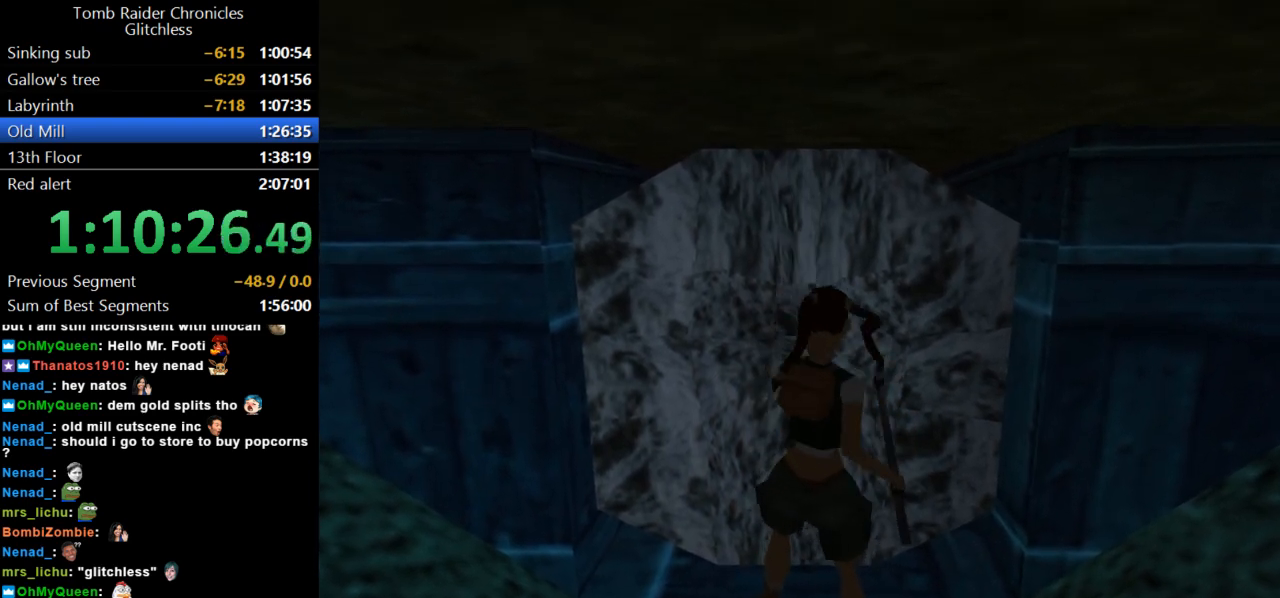
{"keys": [], "events": []}
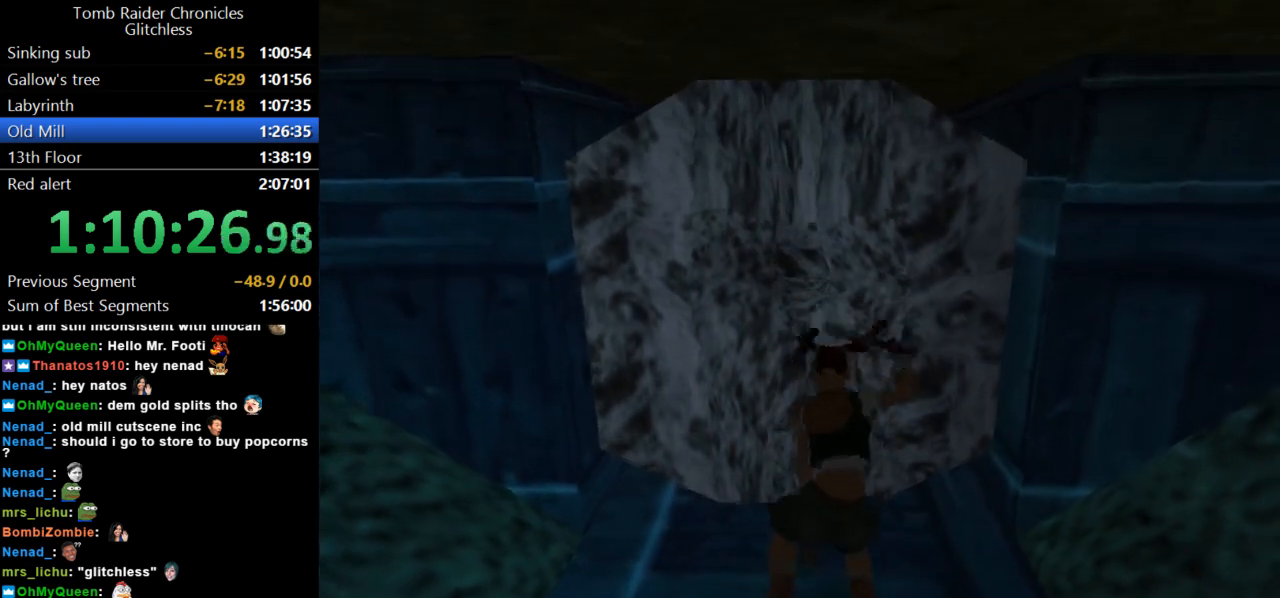
{"keys": ["down"], "events": [[400, "down", "down"]]}
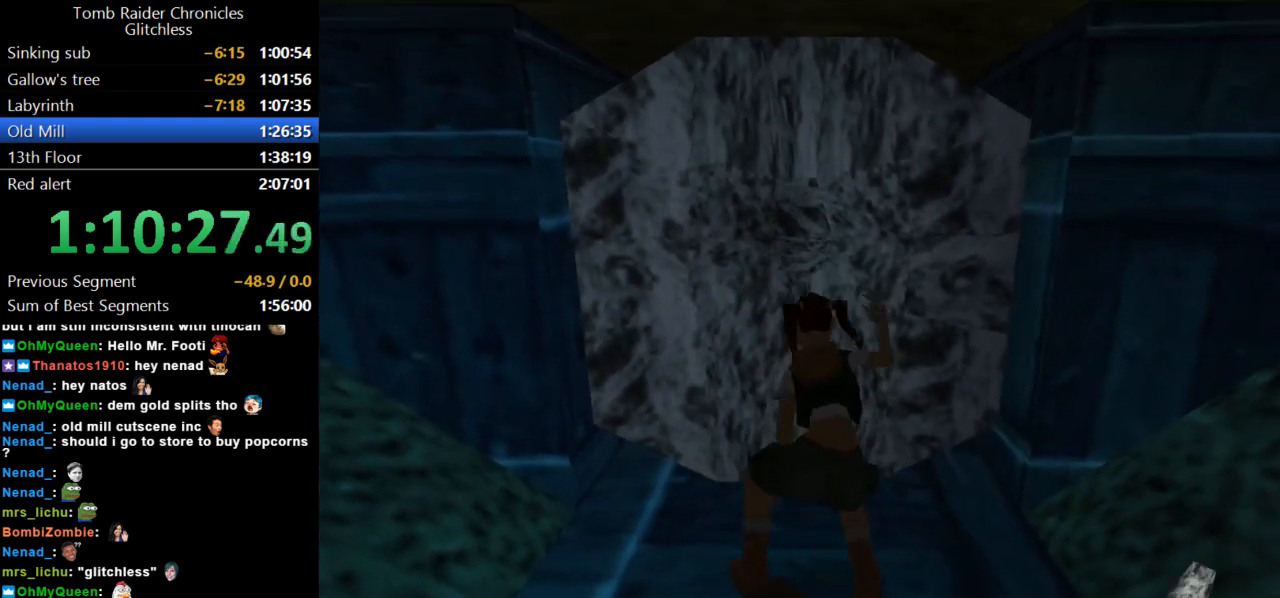
{"keys": ["down", "right"], "events": [[400, "right", "down"]]}
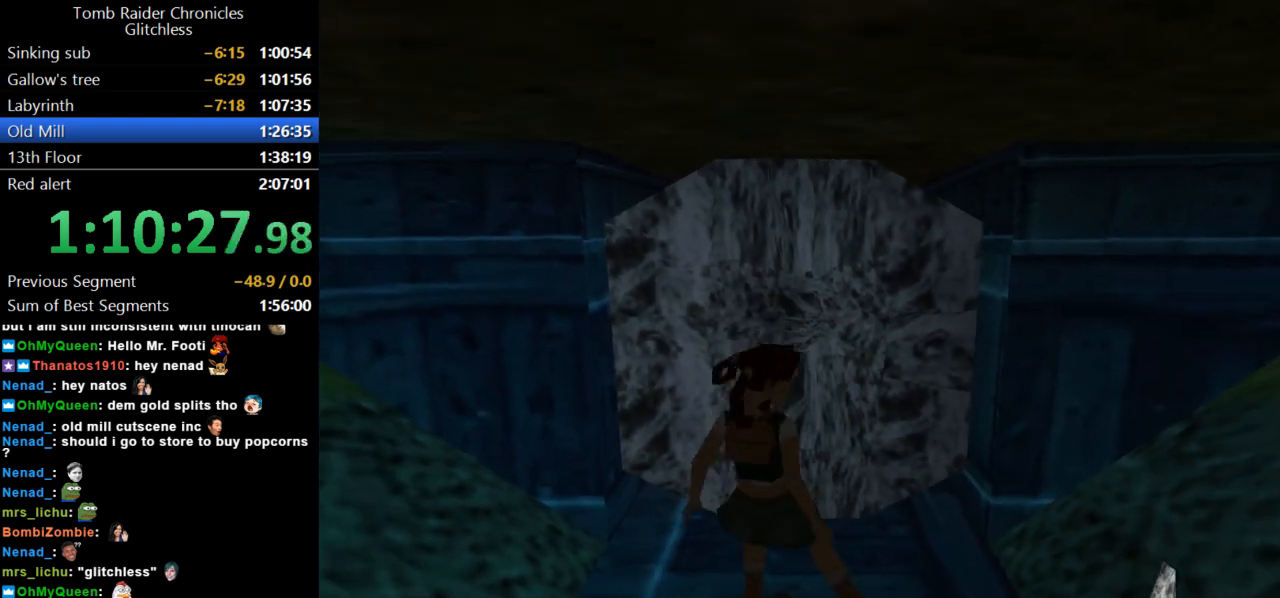
{"keys": ["right"], "events": [[267, "down", "up"]]}
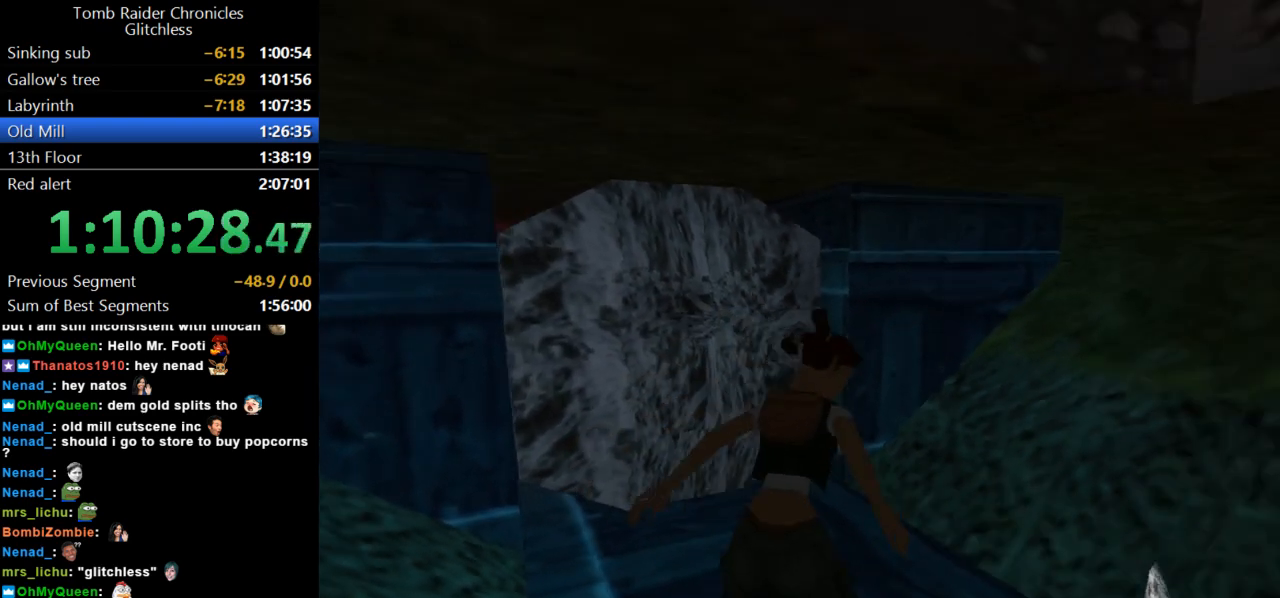
{"keys": ["right", "up"], "events": [[67, "up", "down"]]}
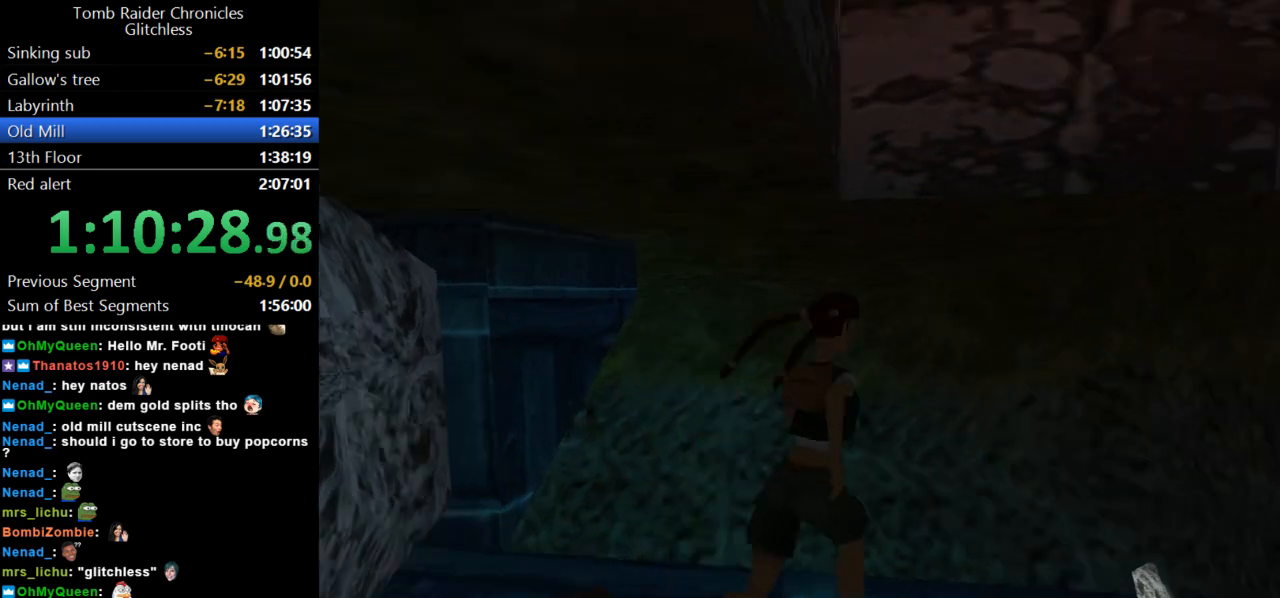
{"keys": ["action", "up"], "events": [[433, "right", "up"], [467, "action", "down"]]}
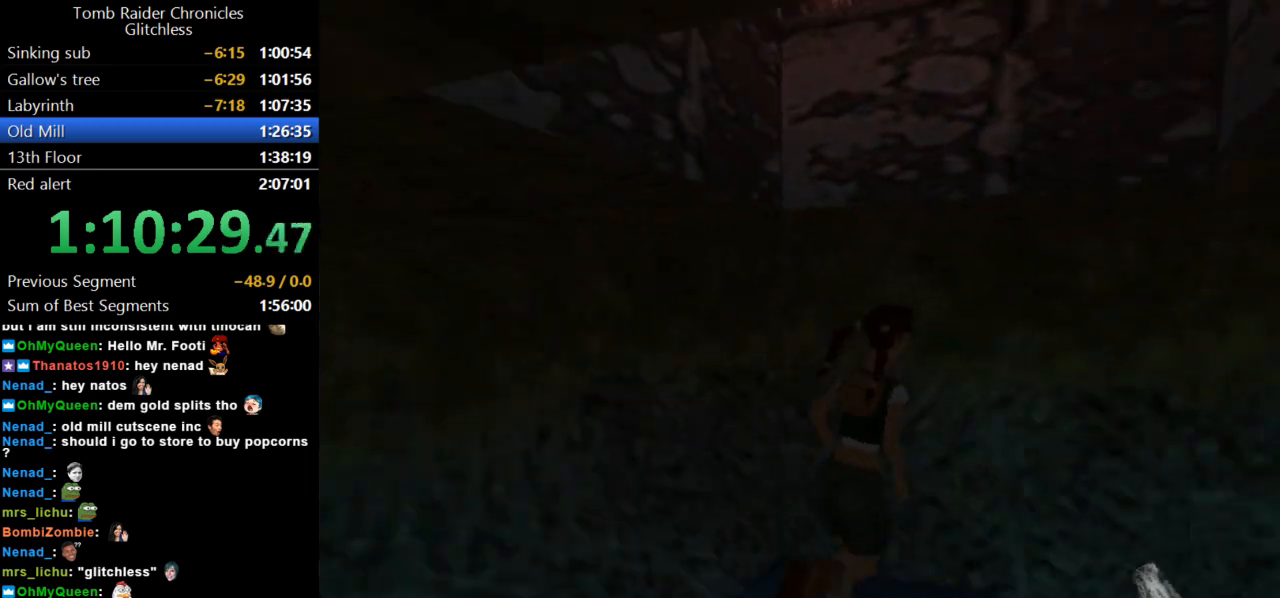
{"keys": ["action", "up"], "events": []}
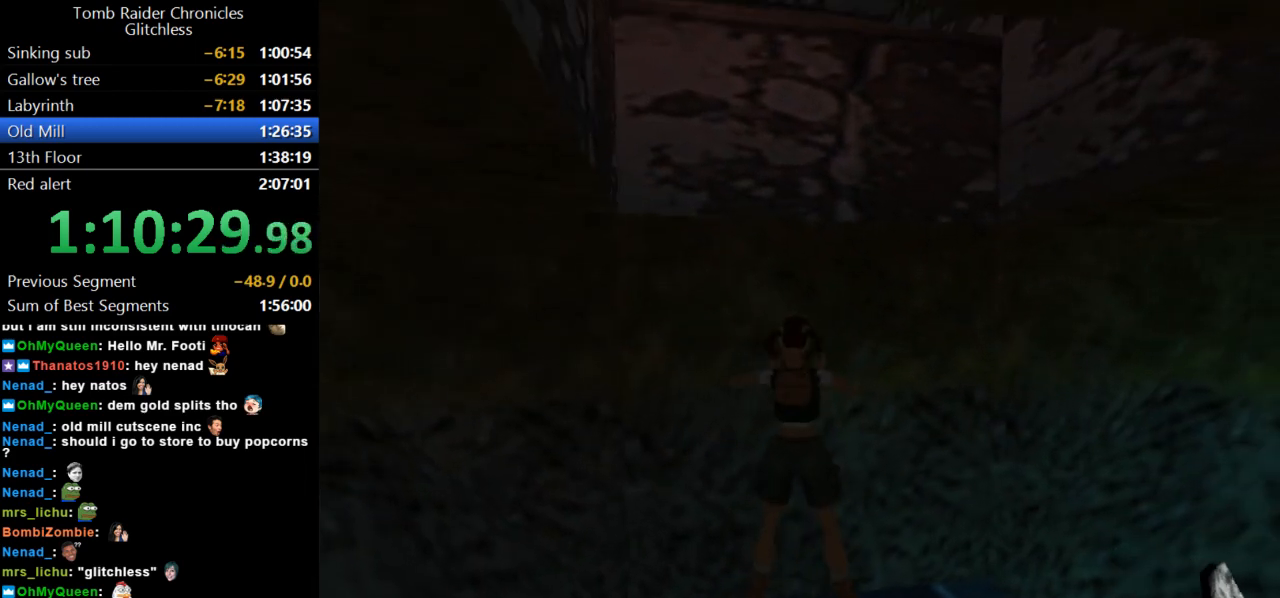
{"keys": ["action", "up"], "events": []}
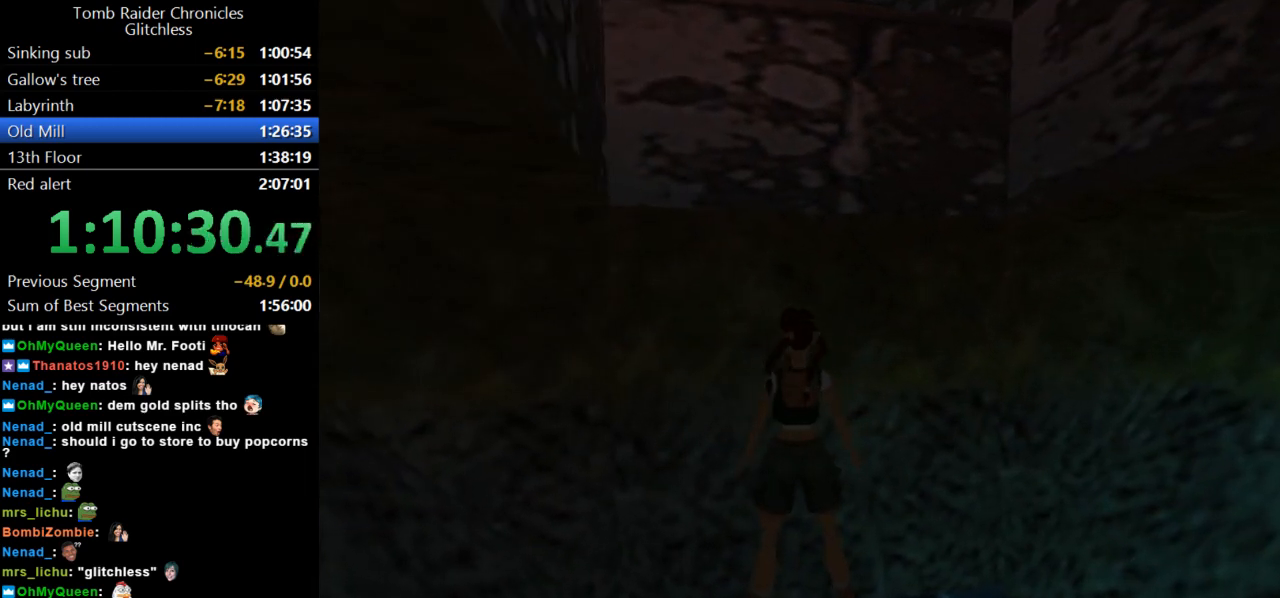
{"keys": ["action", "up"], "events": []}
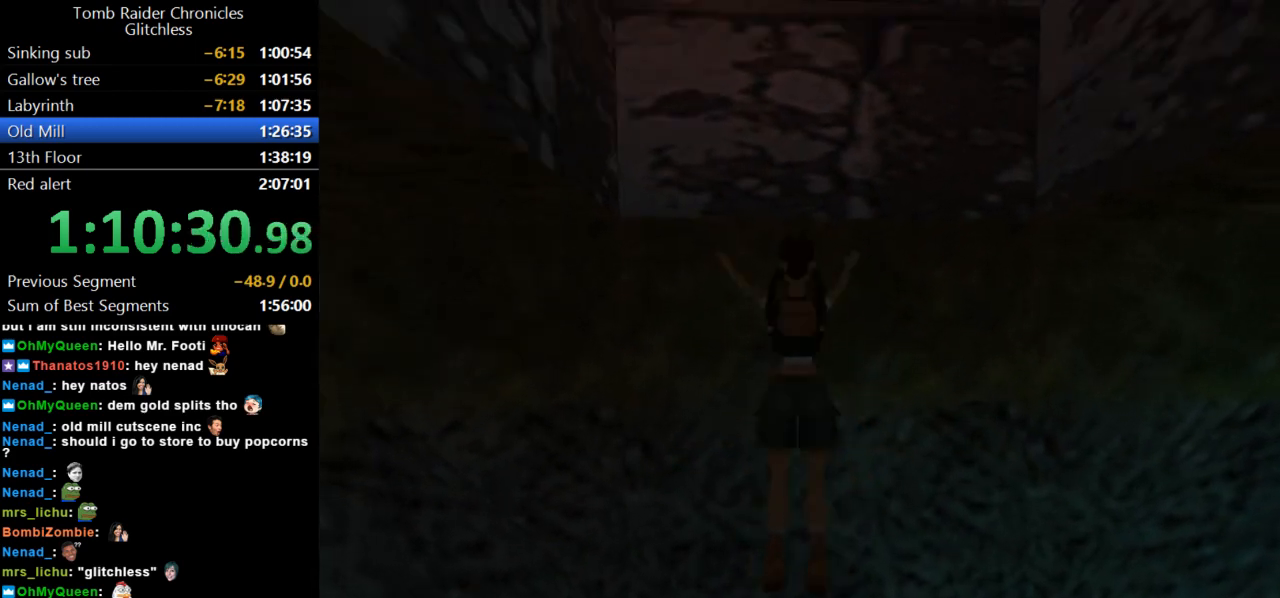
{"keys": ["action", "up"], "events": []}
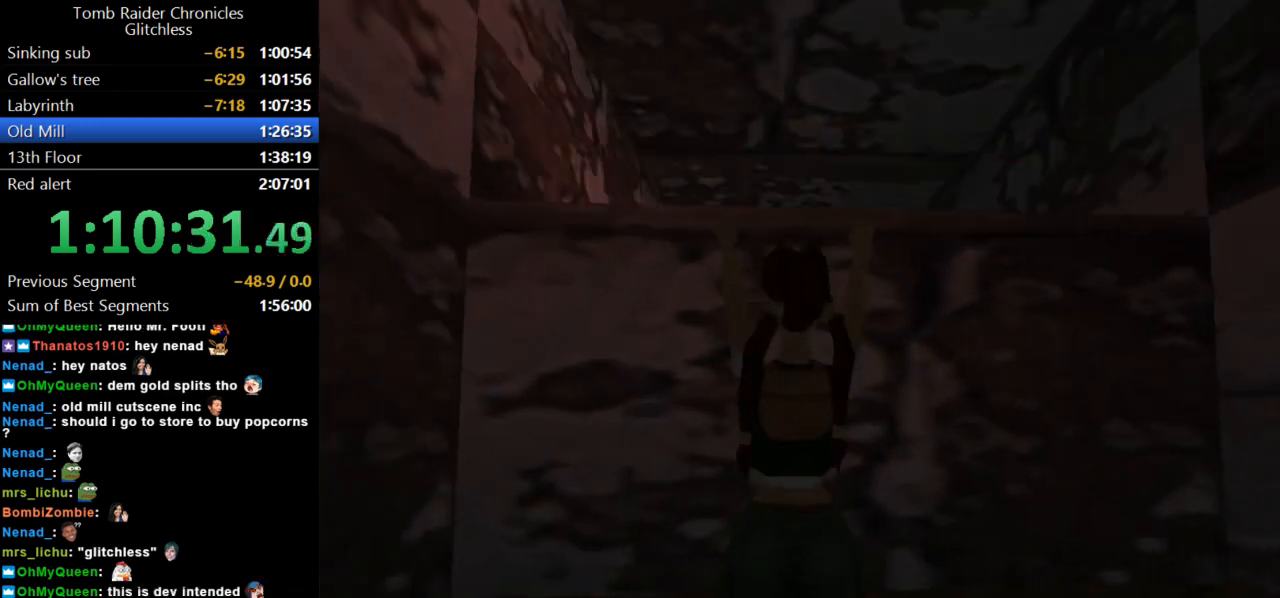
{"keys": ["action", "up"], "events": []}
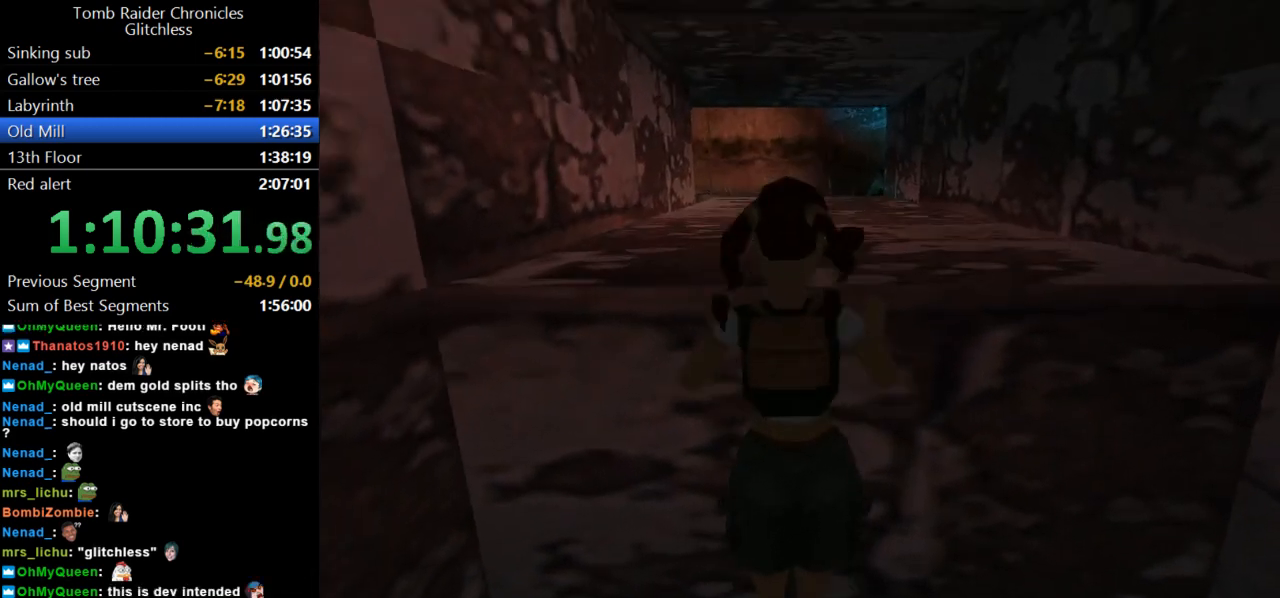
{"keys": ["up"], "events": [[333, "action", "up"]]}
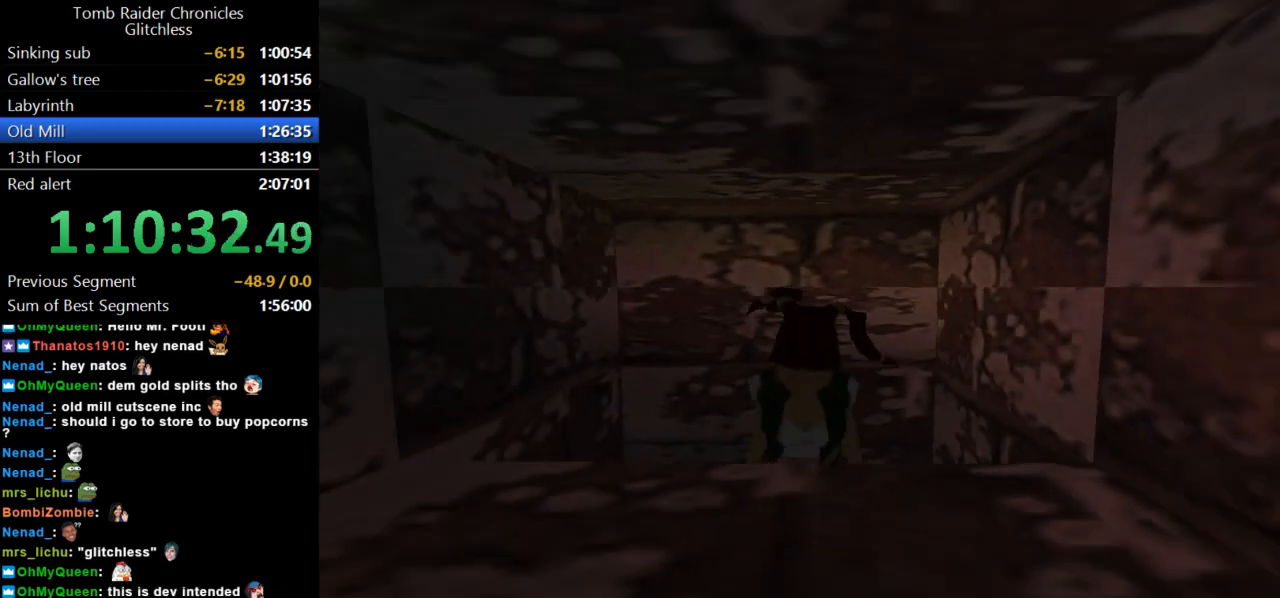
{"keys": ["up"], "events": []}